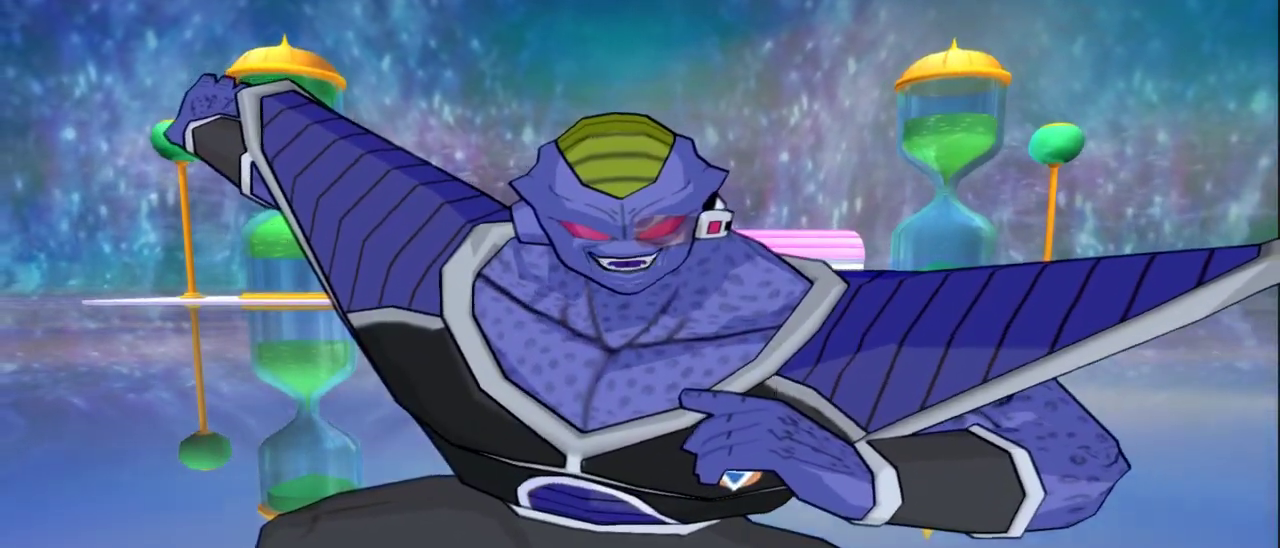
Gameplay with a controller (Xbox layout); each line is a JSON object with the inputs held at the frame after it (dt_ms = milliseconds from this image to that frame). "events" lists button and stick changes between this image and that frame as [ms after this image, input, new state], when the widget could be followed in between.
{"dt_ms": 500, "buttons": ["A"], "left_stick": "up", "right_stick": "center", "events": [[317, "left_stick", "up"], [367, "A", "down"]]}
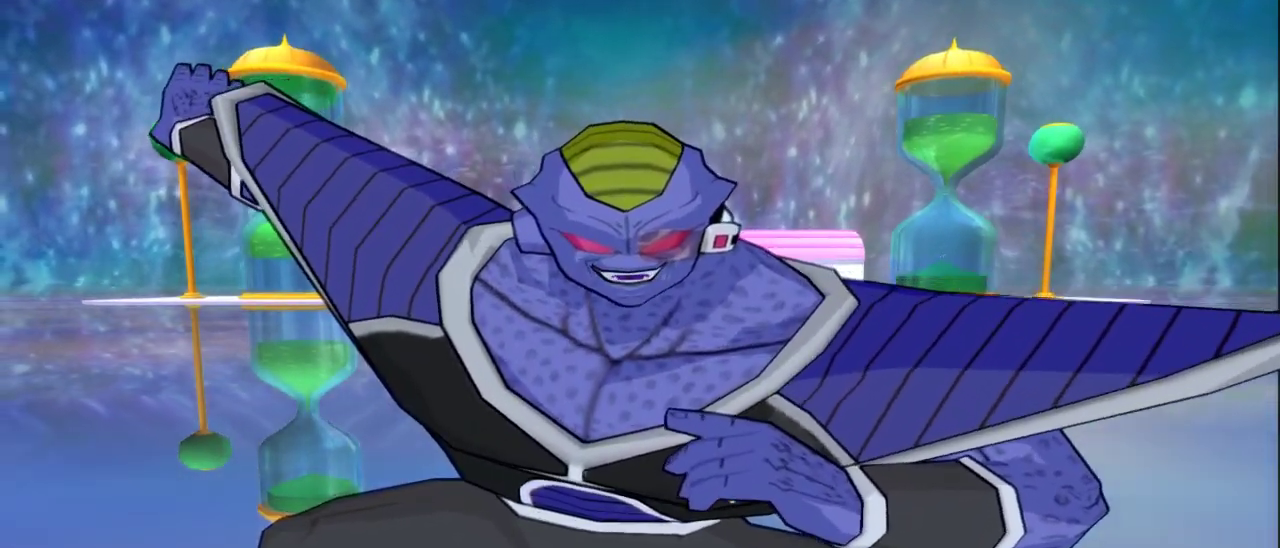
{"dt_ms": 500, "buttons": [], "left_stick": "center", "right_stick": "center", "events": [[100, "A", "up"], [167, "left_stick", "center"]]}
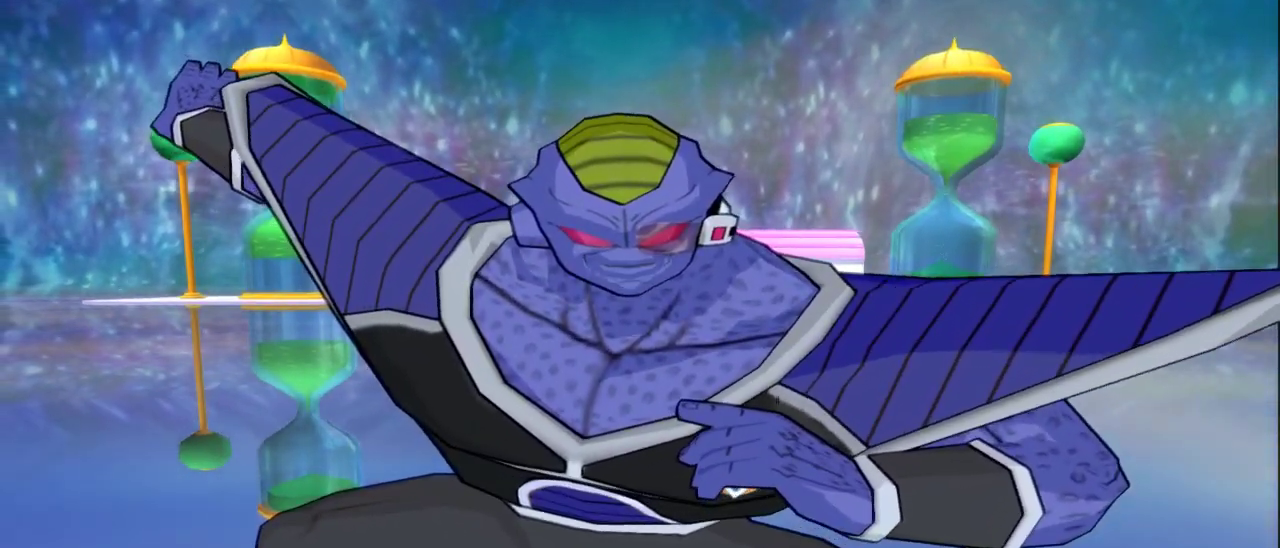
{"dt_ms": 500, "buttons": [], "left_stick": "center", "right_stick": "center", "events": []}
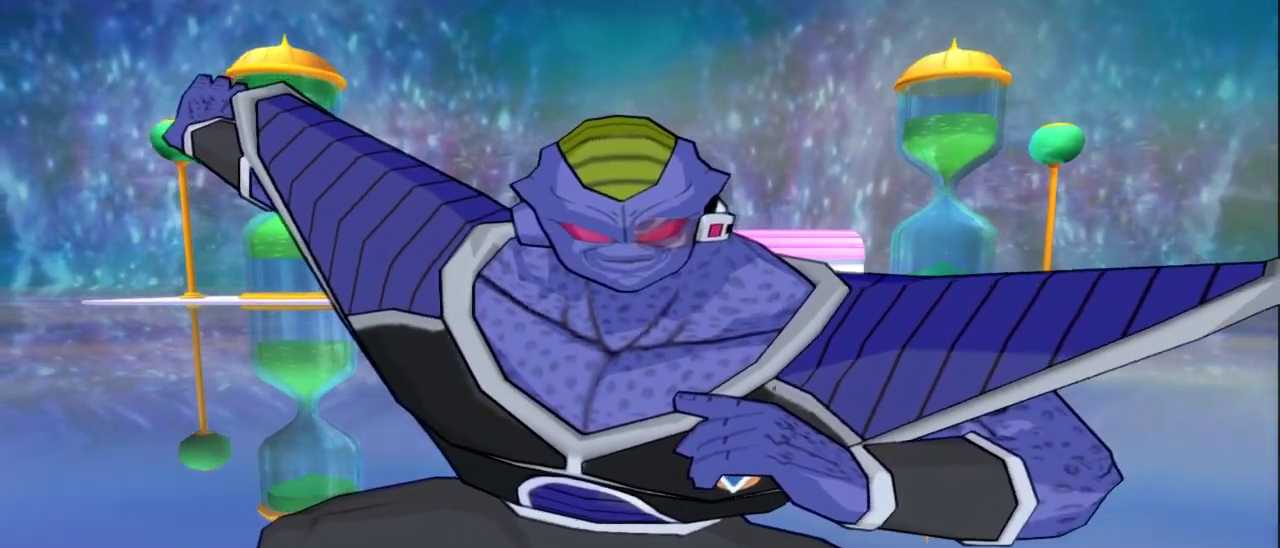
{"dt_ms": 500, "buttons": [], "left_stick": "center", "right_stick": "center", "events": []}
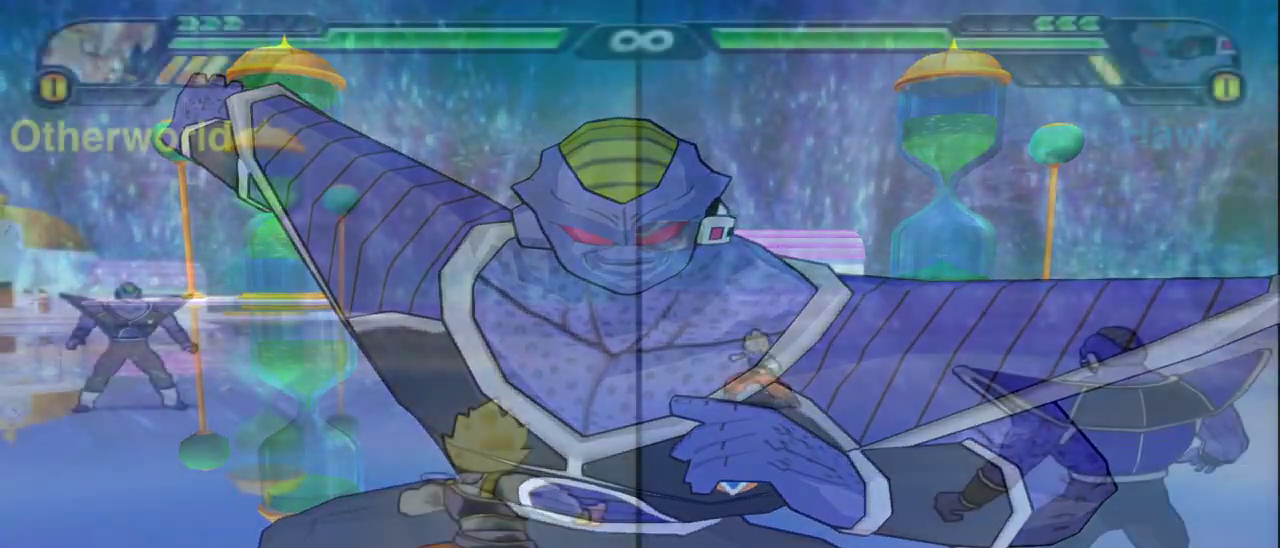
{"dt_ms": 700, "buttons": ["L1"], "left_stick": "up", "right_stick": "center", "events": [[67, "left_stick", "up"], [117, "A", "down"], [467, "R1", "down"], [517, "L1", "down"], [583, "R1", "up"], [617, "A", "up"]]}
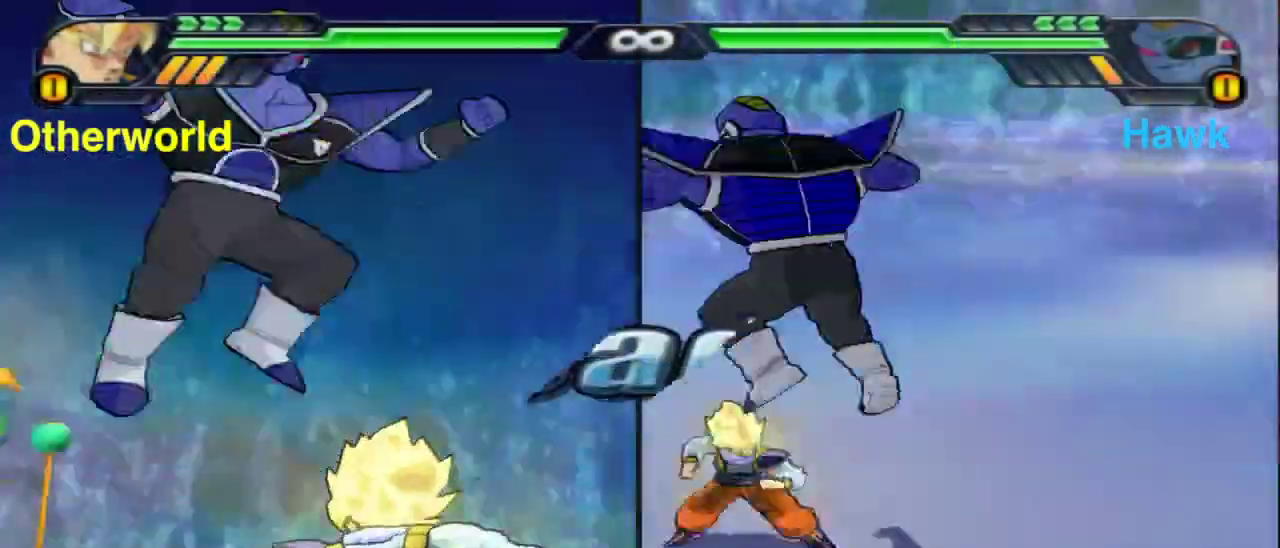
{"dt_ms": 300, "buttons": ["L1"], "left_stick": "up", "right_stick": "center", "events": []}
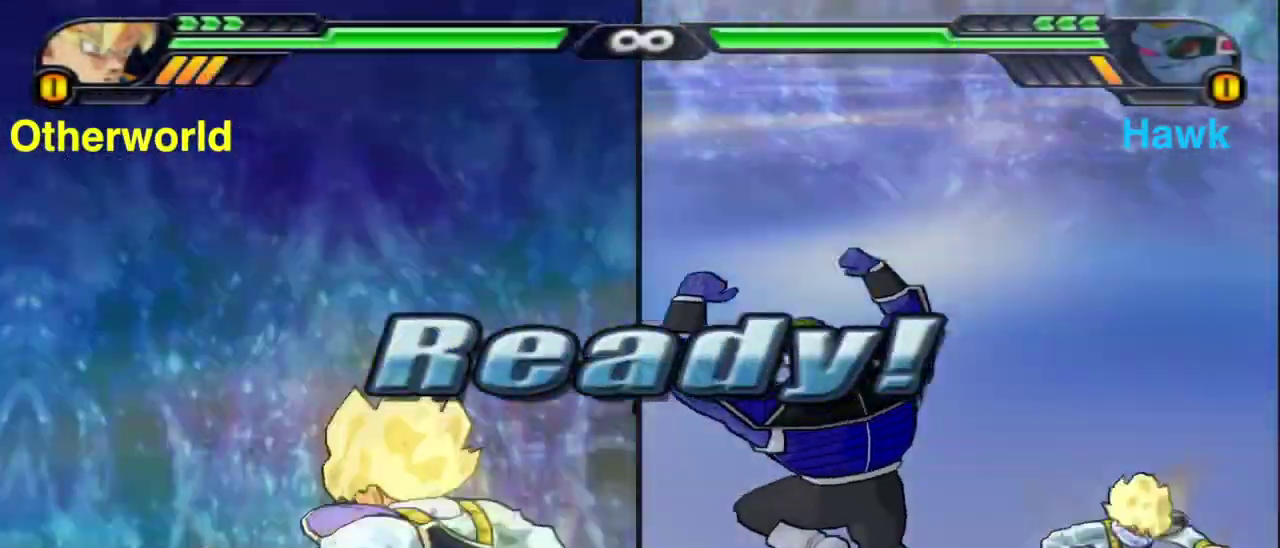
{"dt_ms": 600, "buttons": ["L1"], "left_stick": "up", "right_stick": "center", "events": [[200, "L1", "up"], [200, "left_stick", "up-right"], [333, "R1", "down"], [367, "A", "down"], [450, "R1", "up"], [483, "A", "up"], [483, "L1", "down"], [583, "left_stick", "up"]]}
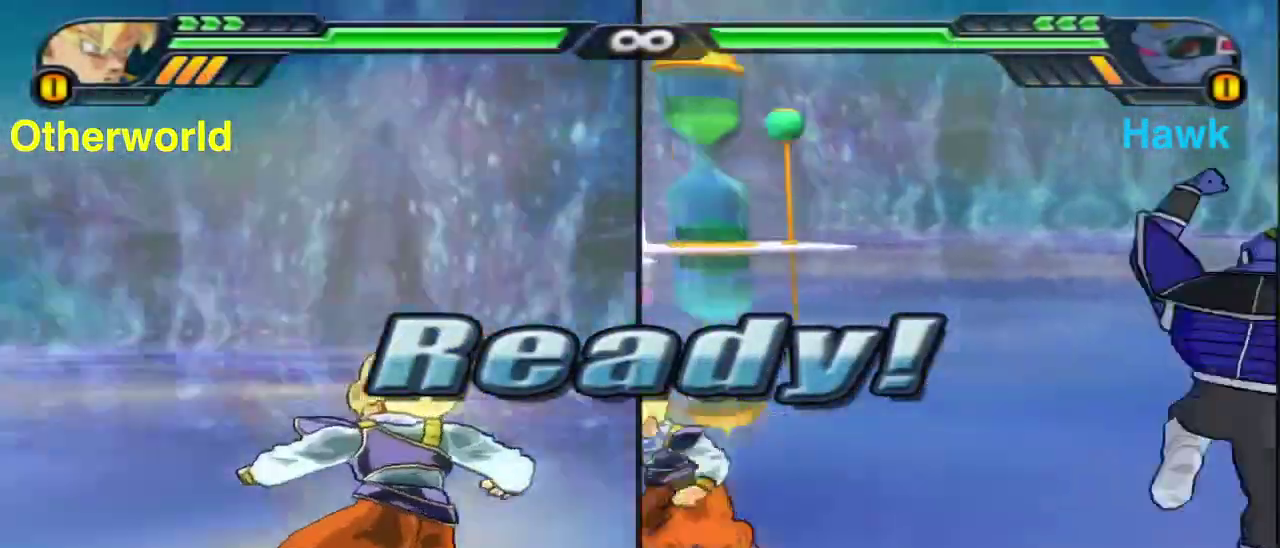
{"dt_ms": 400, "buttons": ["A"], "left_stick": "up-left", "right_stick": "center", "events": [[67, "left_stick", "up-left"], [233, "L1", "up"], [250, "R1", "down"], [333, "A", "down"], [400, "R1", "up"]]}
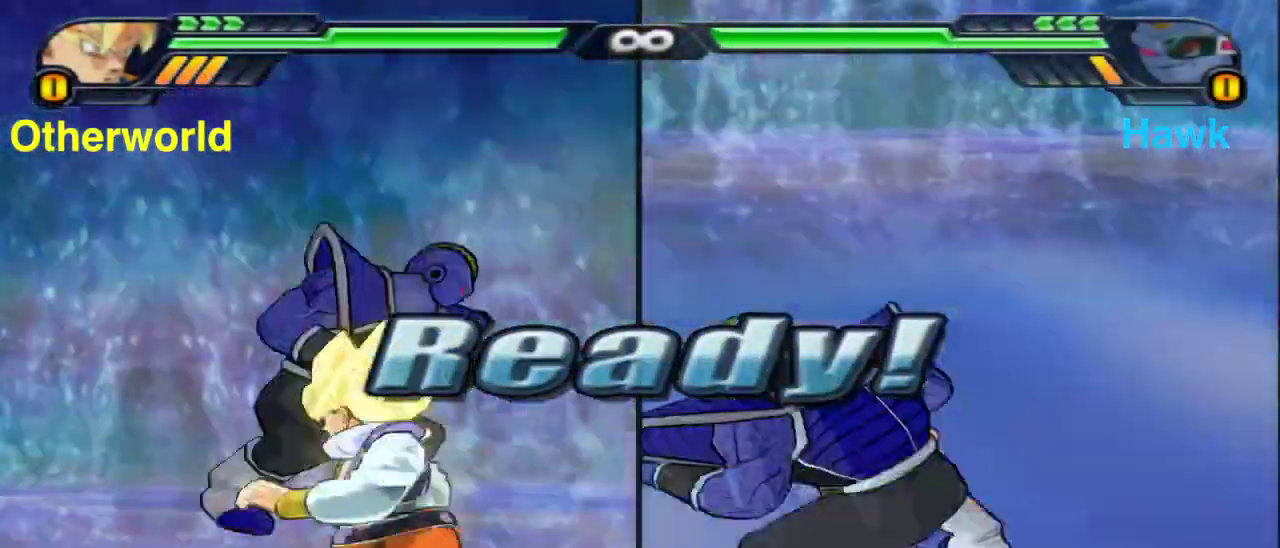
{"dt_ms": 400, "buttons": [], "left_stick": "up-right", "right_stick": "center", "events": [[17, "A", "up"], [50, "L1", "down"], [117, "left_stick", "up"], [233, "left_stick", "up-right"], [367, "L1", "up"]]}
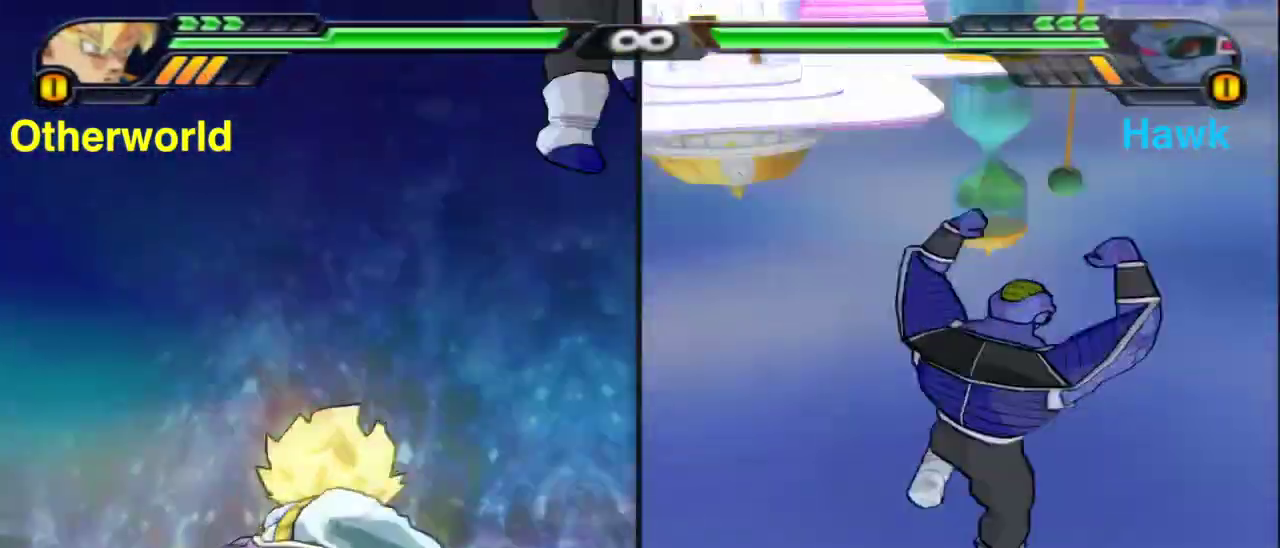
{"dt_ms": 600, "buttons": ["X"], "left_stick": "center", "right_stick": "center", "events": [[33, "X", "down"], [83, "left_stick", "center"], [133, "X", "up"], [217, "X", "down"], [300, "X", "up"], [383, "X", "down"], [450, "X", "up"], [533, "X", "down"]]}
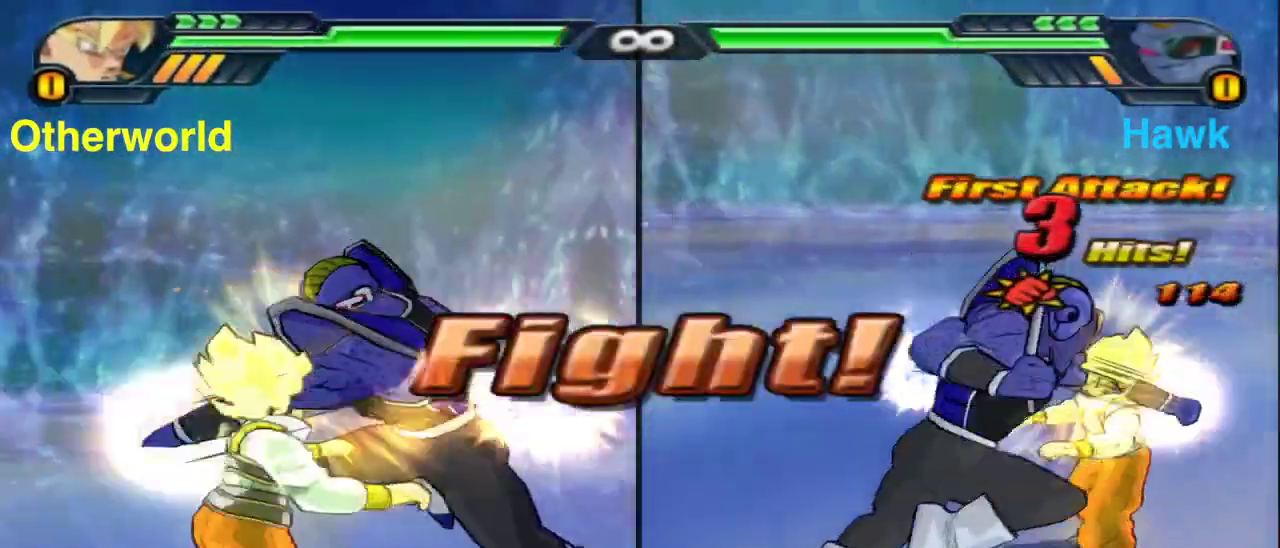
{"dt_ms": 300, "buttons": ["X"], "left_stick": "center", "right_stick": "center", "events": [[33, "X", "up"], [117, "X", "down"], [183, "X", "up"], [283, "X", "down"]]}
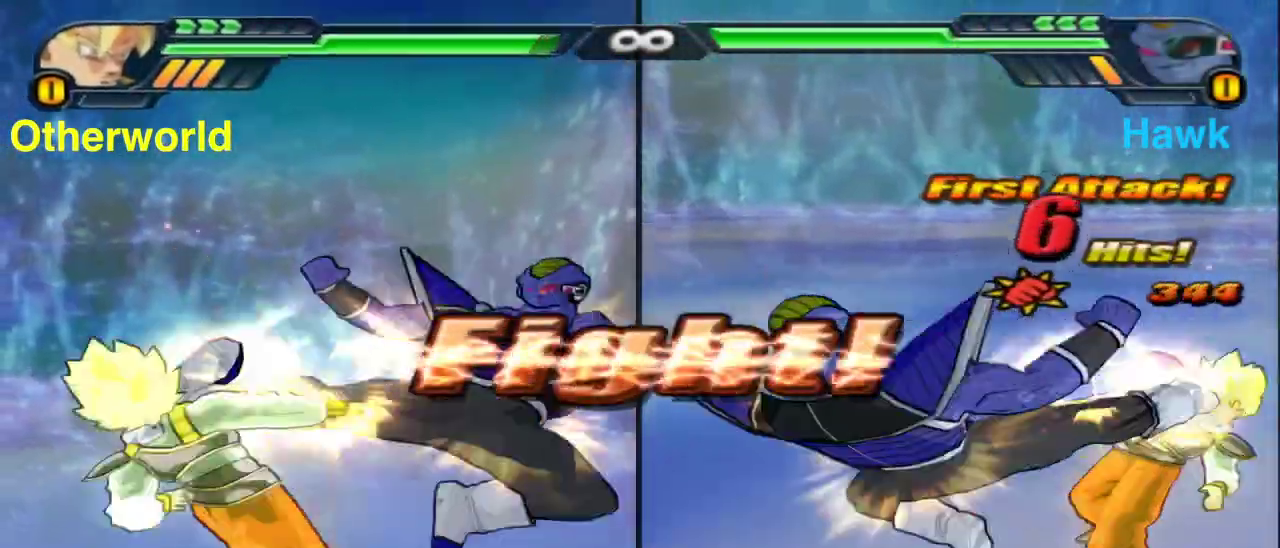
{"dt_ms": 800, "buttons": [], "left_stick": "down", "right_stick": "center", "events": [[50, "X", "up"], [150, "X", "down"], [217, "X", "up"], [400, "A", "down"], [483, "left_stick", "down"], [500, "A", "up"], [650, "X", "down"], [750, "X", "up"]]}
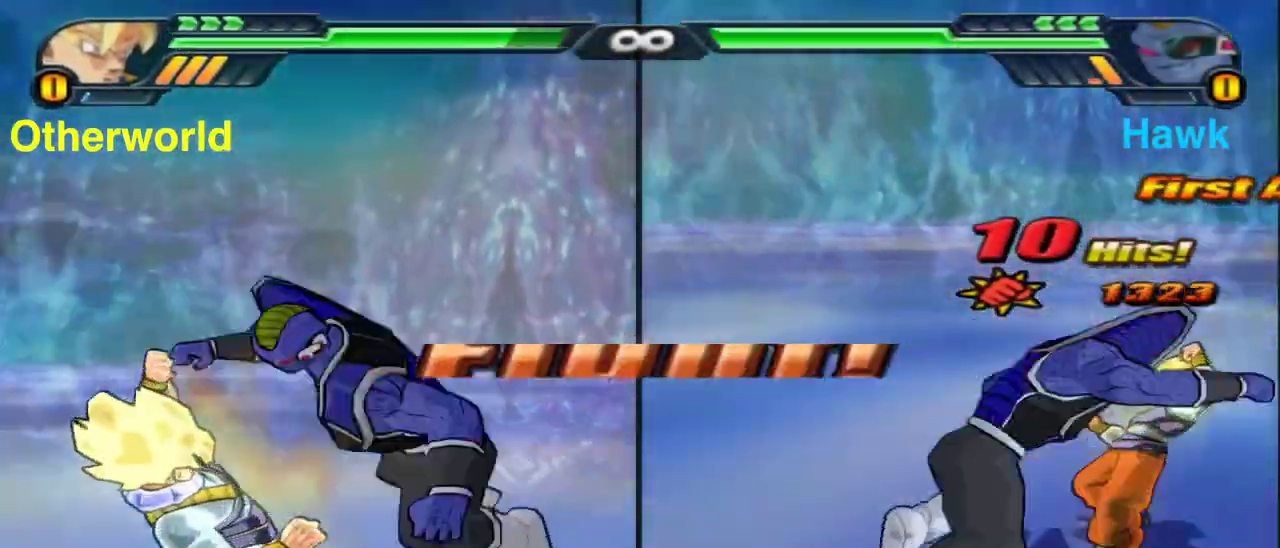
{"dt_ms": 400, "buttons": ["X"], "left_stick": "center", "right_stick": "center", "events": [[67, "X", "down"], [150, "X", "up"], [233, "X", "down"], [300, "X", "up"], [300, "left_stick", "center"], [400, "X", "down"]]}
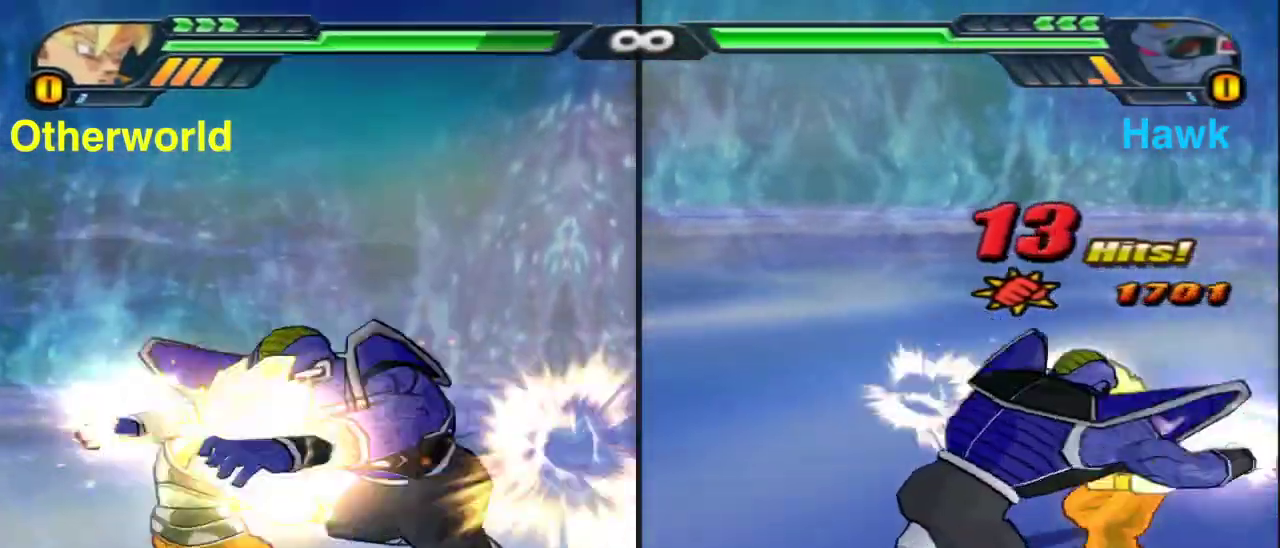
{"dt_ms": 500, "buttons": ["Y"], "left_stick": "center", "right_stick": "center", "events": [[83, "X", "up"], [167, "X", "down"], [250, "X", "up"], [333, "X", "down"], [417, "X", "up"], [500, "Y", "down"]]}
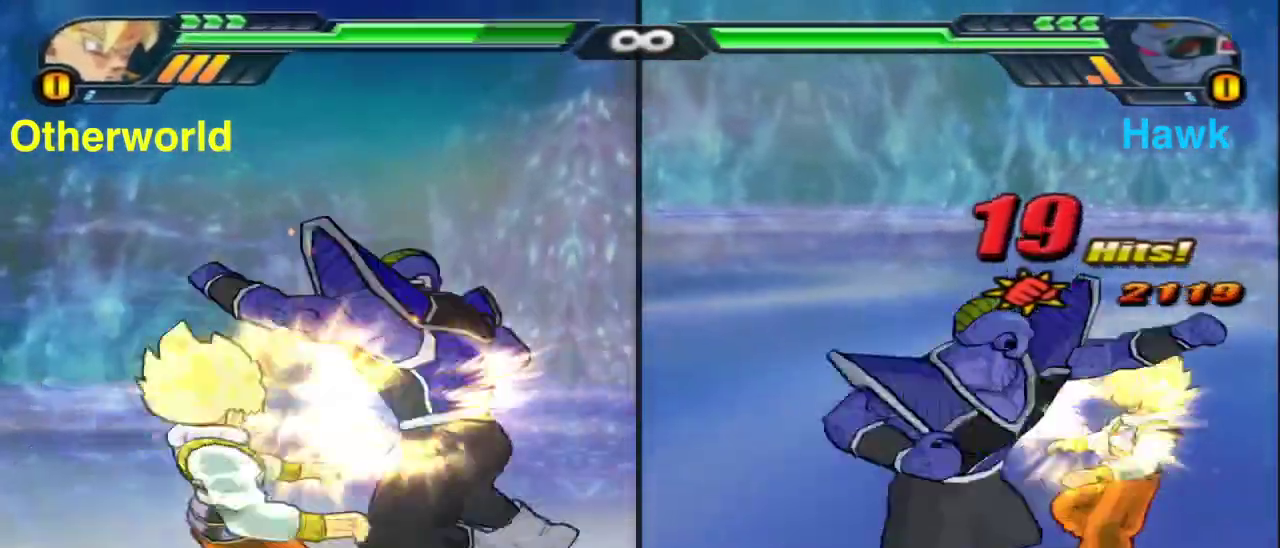
{"dt_ms": 500, "buttons": ["Y"], "left_stick": "center", "right_stick": "center", "events": []}
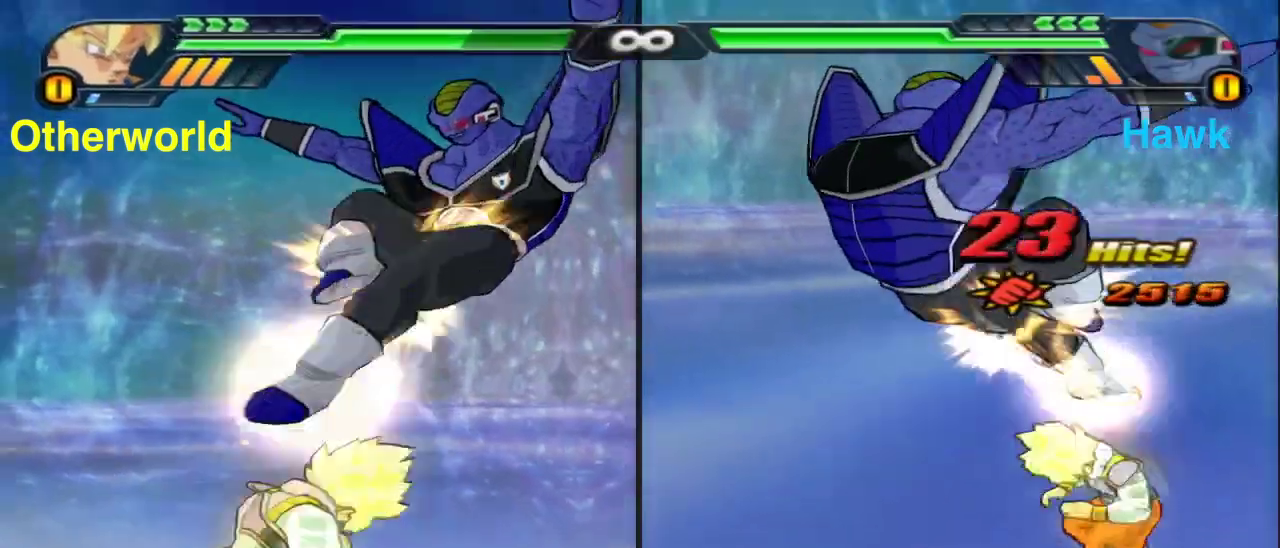
{"dt_ms": 400, "buttons": ["X"], "left_stick": "center", "right_stick": "center", "events": [[217, "Y", "up"], [317, "X", "down"]]}
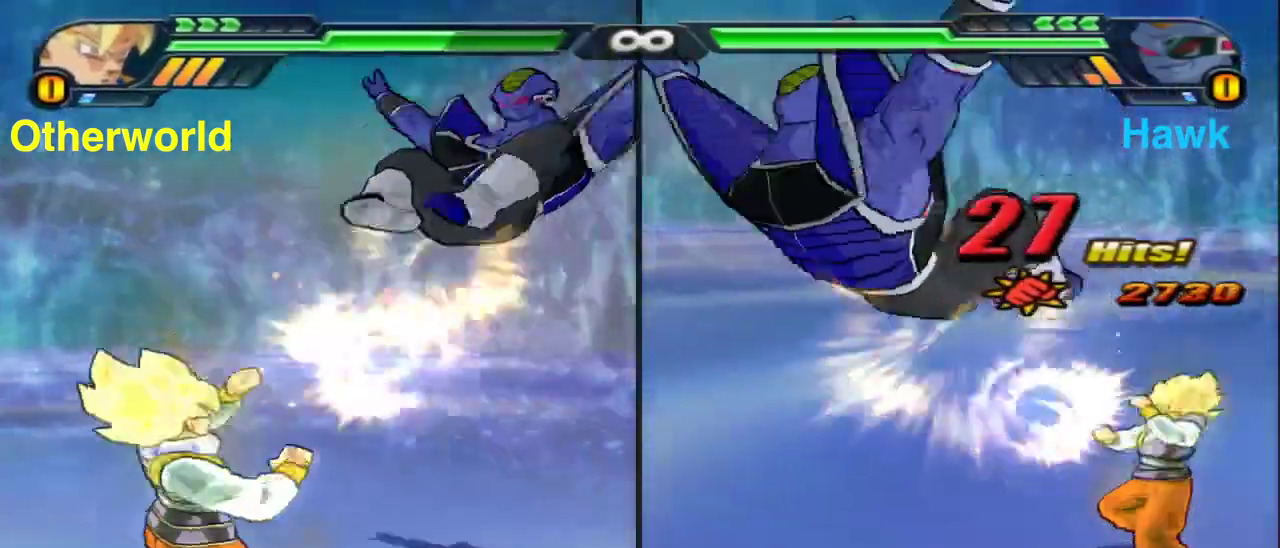
{"dt_ms": 600, "buttons": ["Y"], "left_stick": "center", "right_stick": "center", "events": [[17, "X", "up"], [200, "Y", "down"]]}
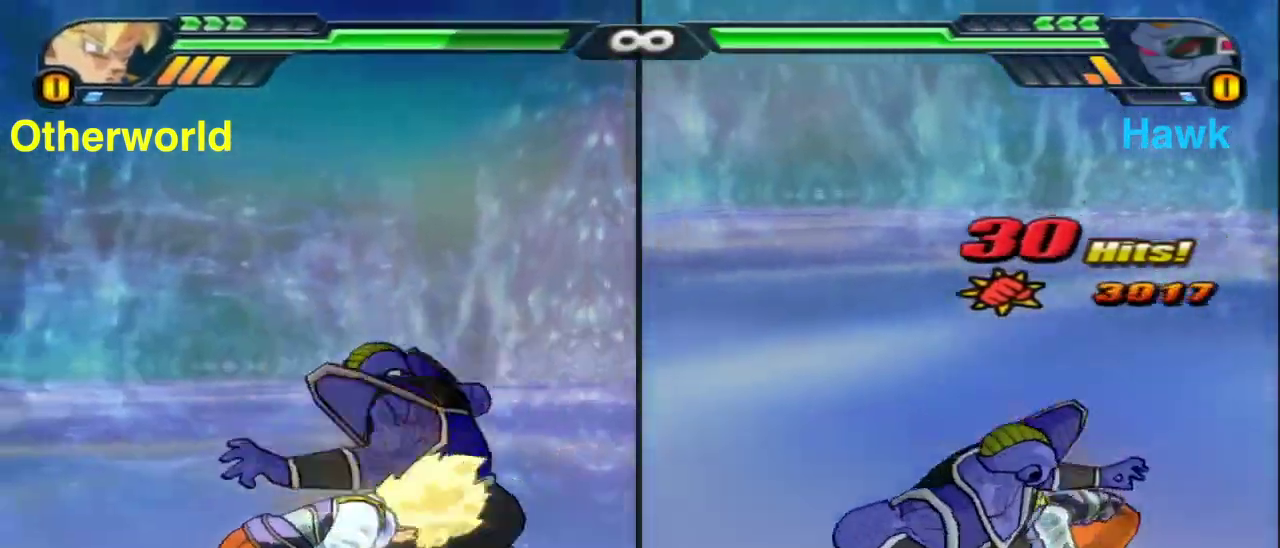
{"dt_ms": 300, "buttons": [], "left_stick": "center", "right_stick": "center", "events": [[183, "Y", "up"]]}
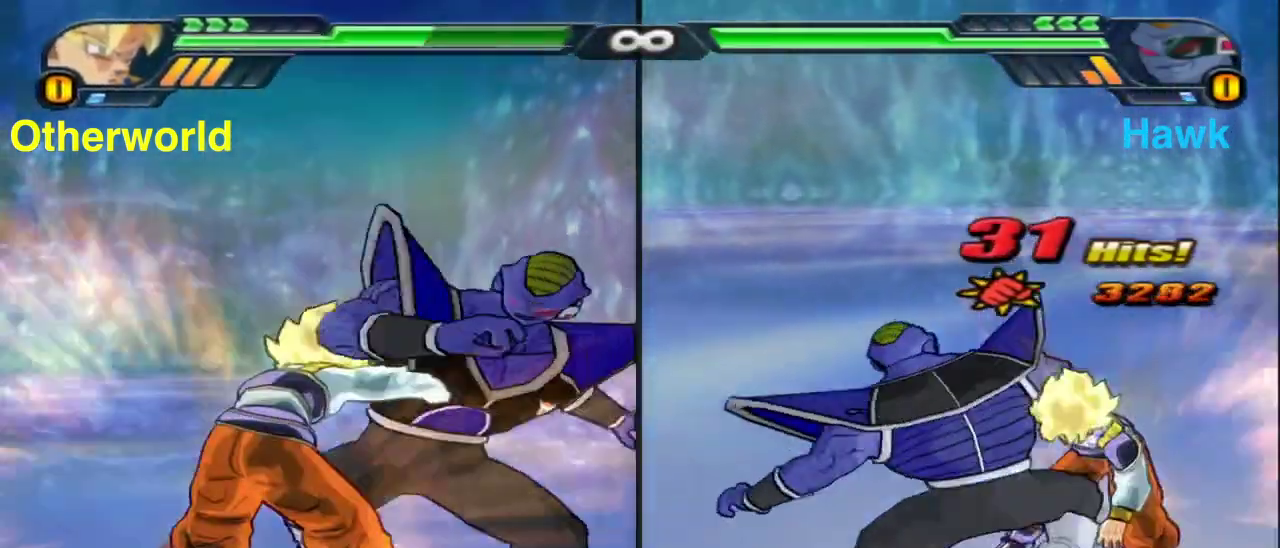
{"dt_ms": 900, "buttons": ["X"], "left_stick": "right", "right_stick": "center", "events": [[17, "X", "down"], [100, "X", "up"], [200, "X", "down"], [283, "X", "up"], [383, "X", "down"], [450, "X", "up"], [450, "left_stick", "right"], [567, "B", "down"], [683, "B", "up"], [750, "X", "down"]]}
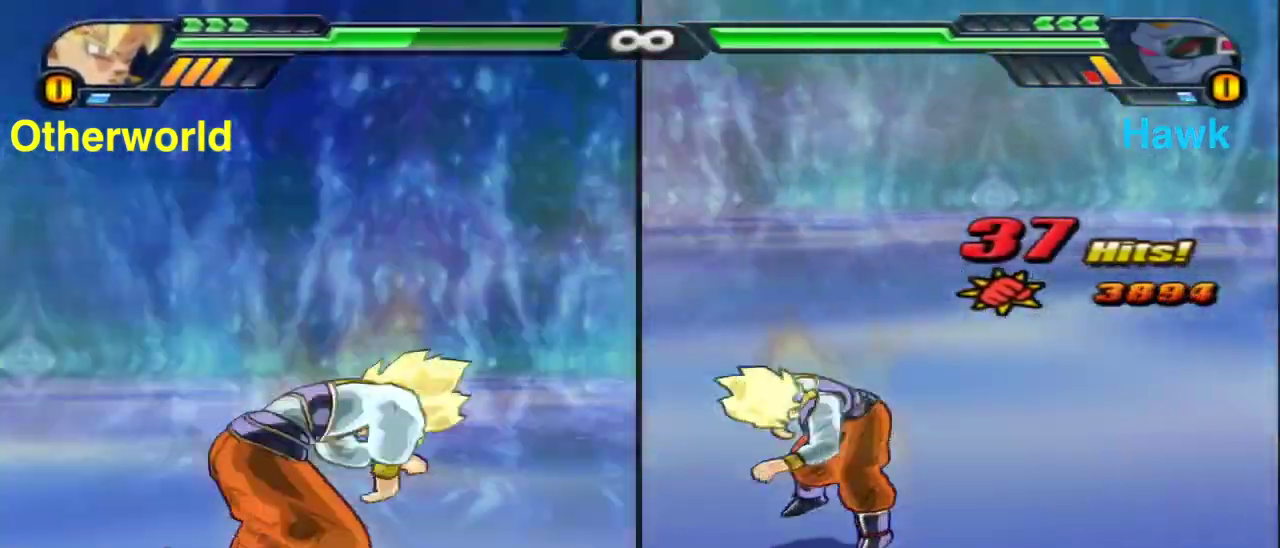
{"dt_ms": 300, "buttons": [], "left_stick": "right", "right_stick": "center", "events": [[150, "X", "up"]]}
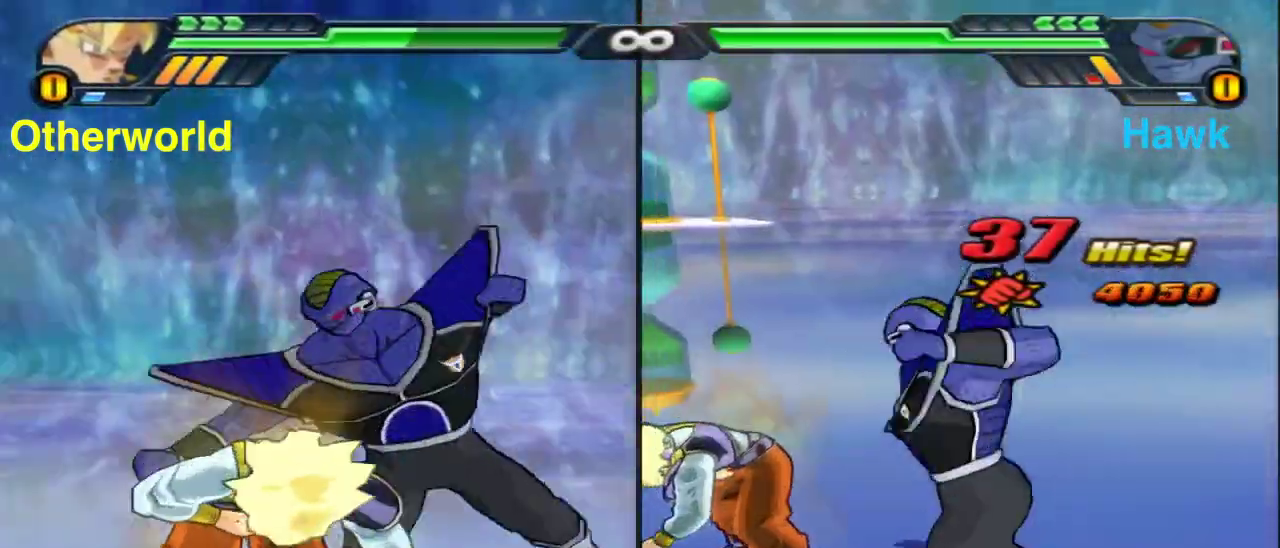
{"dt_ms": 500, "buttons": ["X"], "left_stick": "center", "right_stick": "center", "events": [[283, "X", "down"], [333, "left_stick", "center"], [350, "X", "up"], [483, "X", "down"]]}
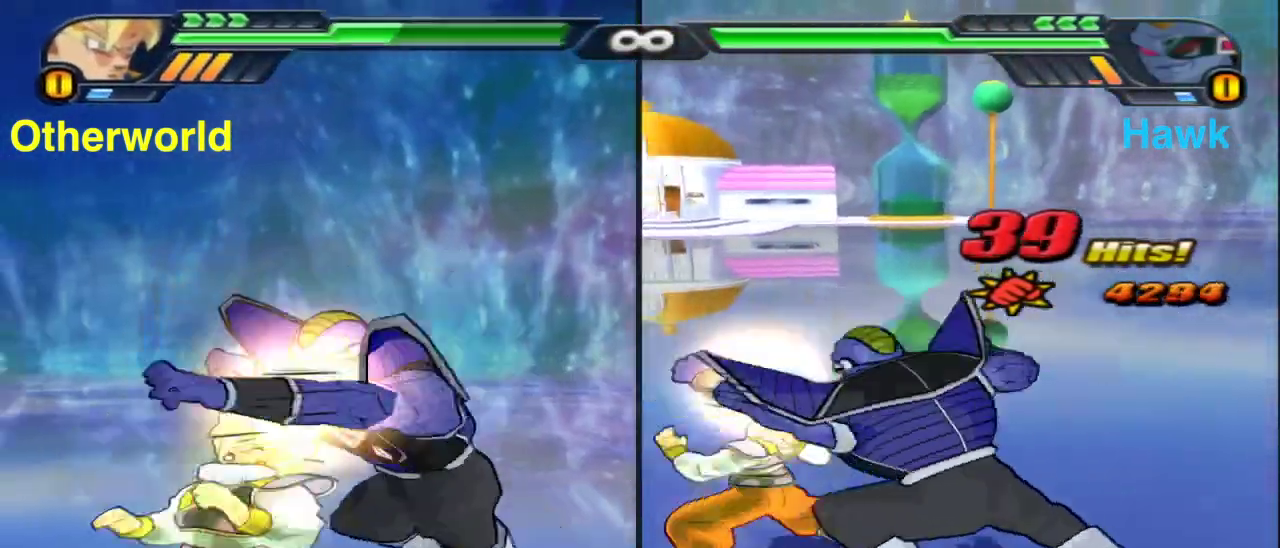
{"dt_ms": 500, "buttons": ["X"], "left_stick": "down", "right_stick": "center", "events": [[33, "X", "up"], [167, "X", "down"], [217, "X", "up"], [217, "left_stick", "down"], [283, "X", "down"]]}
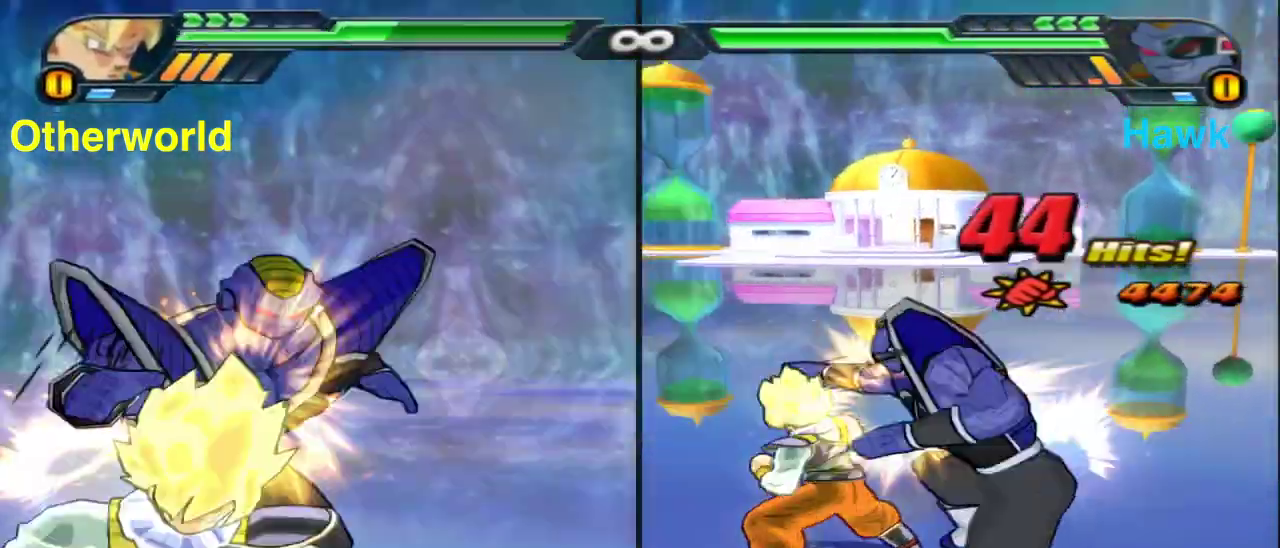
{"dt_ms": 500, "buttons": [], "left_stick": "center", "right_stick": "center", "events": [[50, "X", "up"], [450, "left_stick", "center"]]}
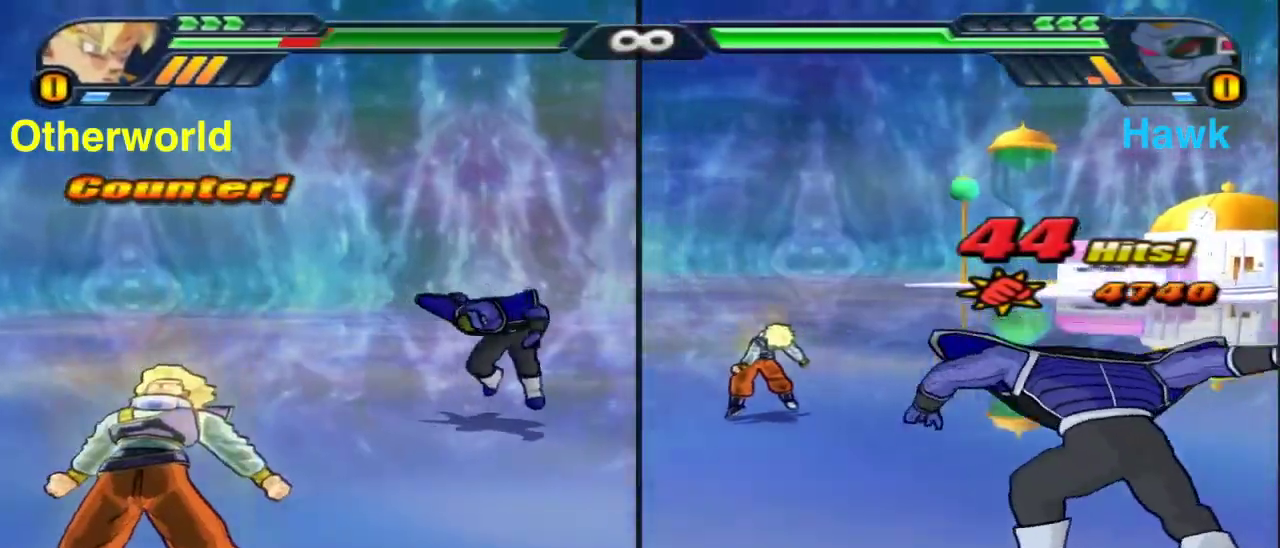
{"dt_ms": 500, "buttons": [], "left_stick": "center", "right_stick": "center", "events": [[233, "left_stick", "up"], [383, "A", "down"], [433, "left_stick", "center"], [483, "A", "up"]]}
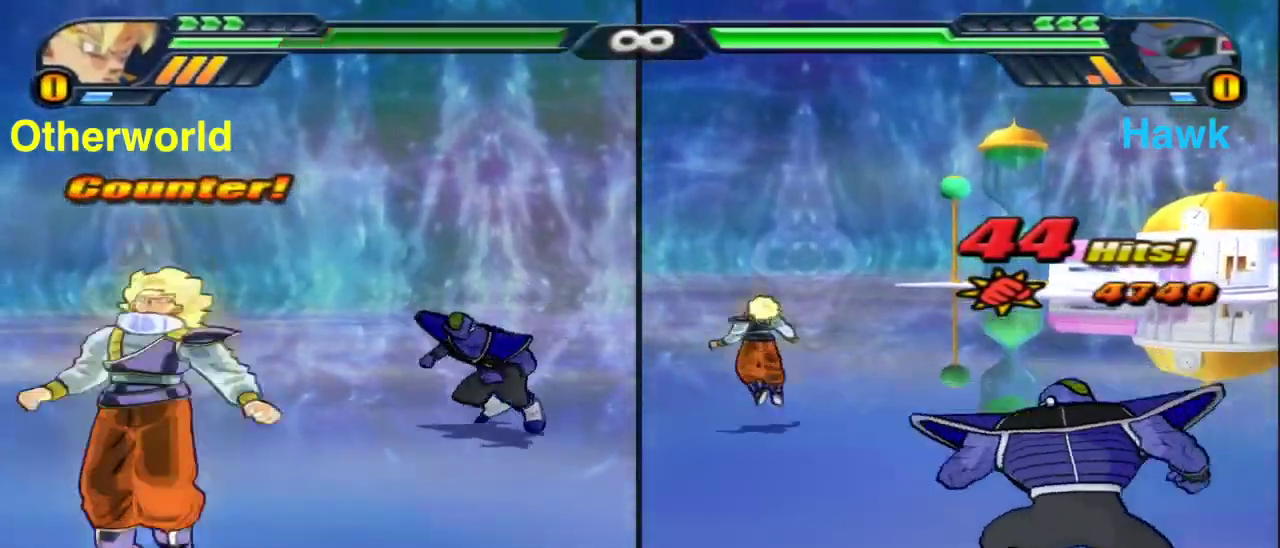
{"dt_ms": 400, "buttons": ["Y"], "left_stick": "center", "right_stick": "center", "events": [[67, "Y", "down"]]}
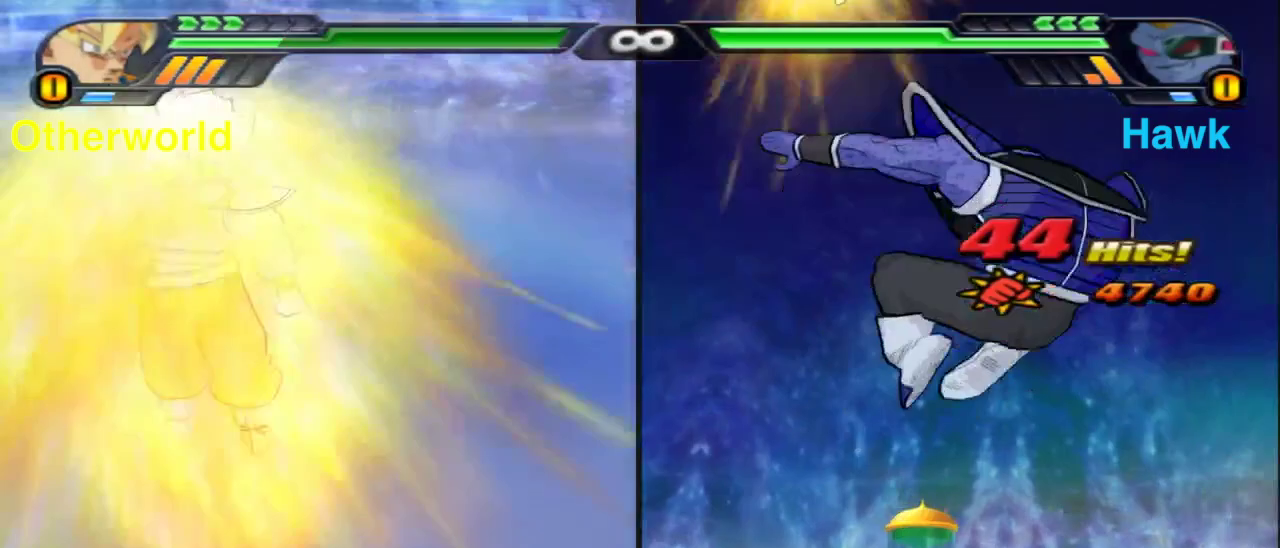
{"dt_ms": 600, "buttons": [], "left_stick": "up", "right_stick": "center", "events": [[400, "Y", "up"], [583, "left_stick", "up"]]}
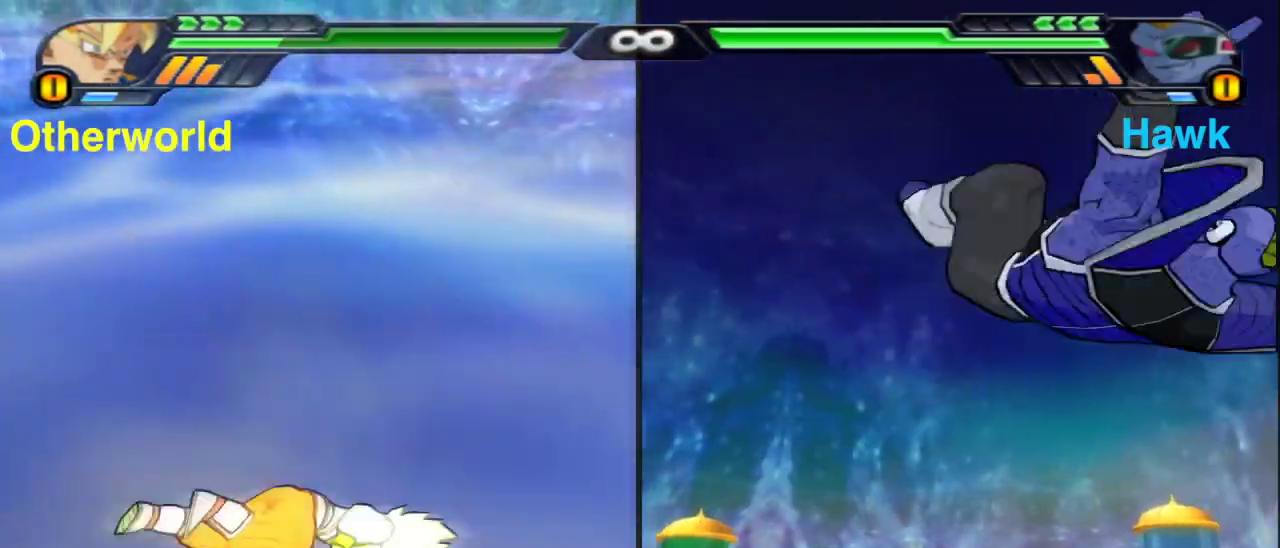
{"dt_ms": 300, "buttons": [], "left_stick": "up", "right_stick": "center", "events": []}
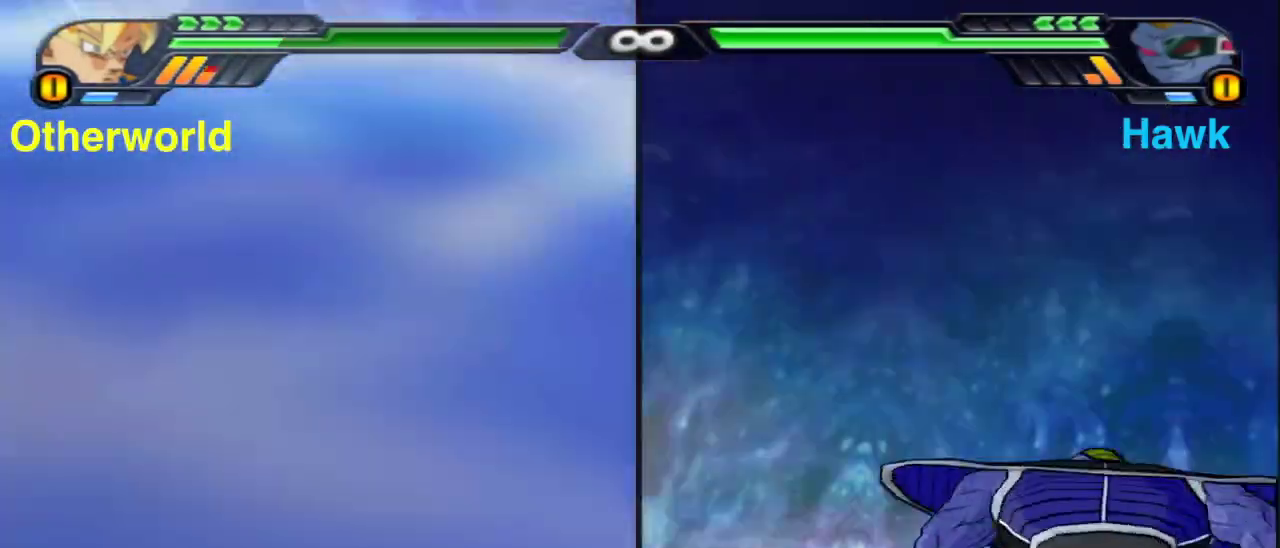
{"dt_ms": 900, "buttons": [], "left_stick": "center", "right_stick": "center", "events": [[83, "B", "down"], [150, "left_stick", "center"], [517, "B", "up"], [600, "X", "down"], [683, "X", "up"], [767, "X", "down"], [867, "X", "up"]]}
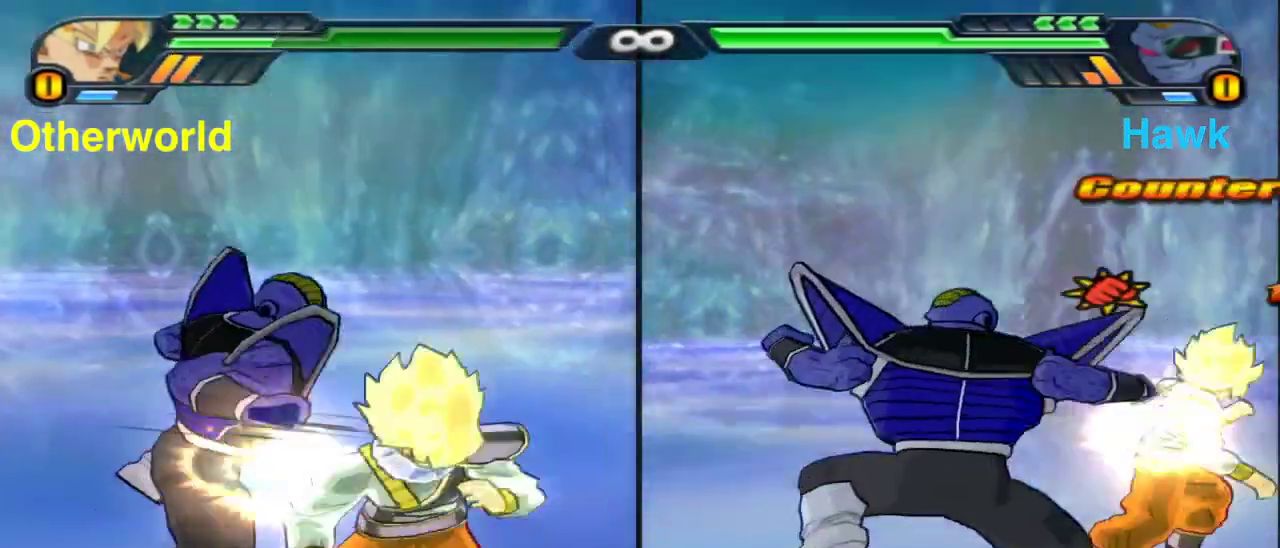
{"dt_ms": 300, "buttons": [], "left_stick": "center", "right_stick": "center", "events": [[50, "X", "down"], [133, "X", "up"], [233, "X", "down"], [300, "X", "up"]]}